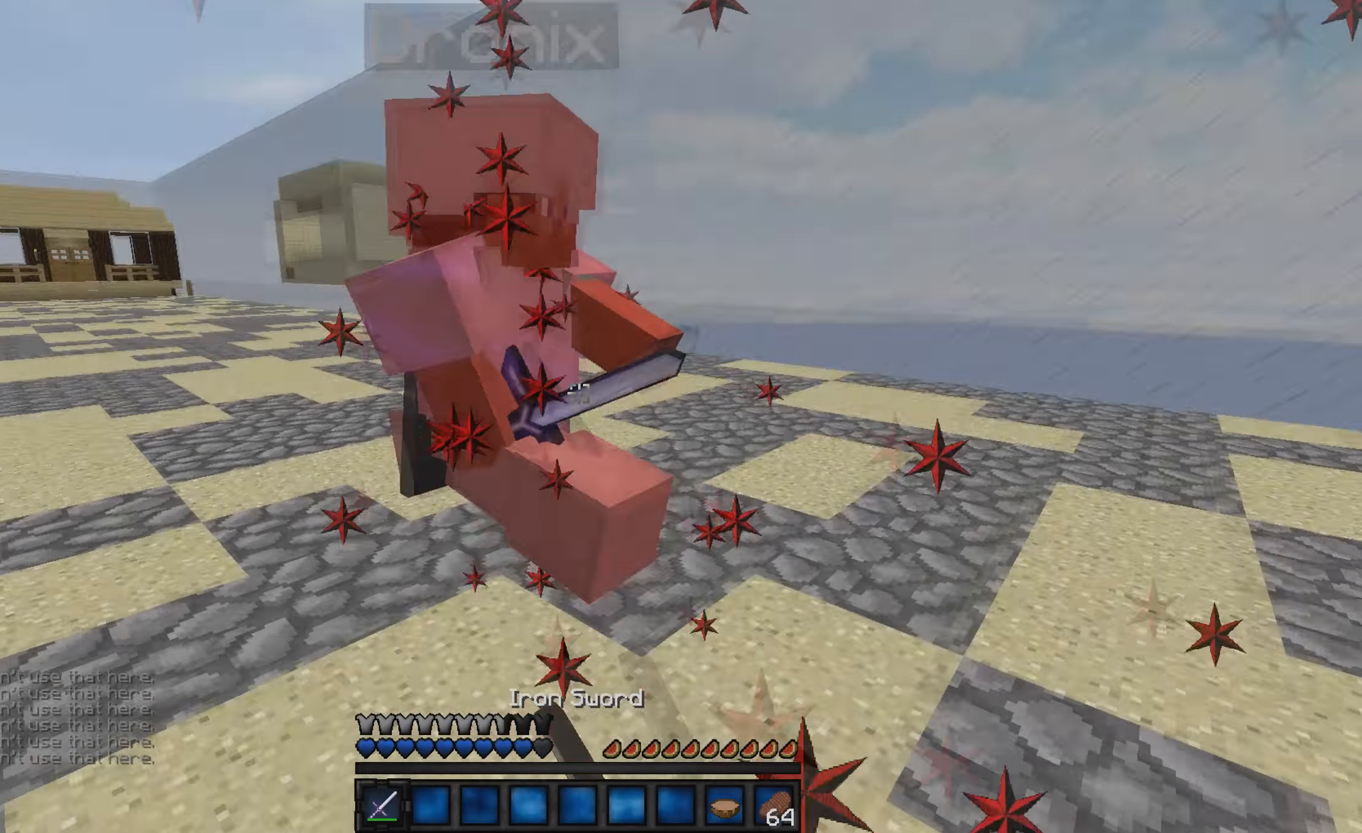
Gameplay with keyboard; each line is a JSON object with the keys held at the frame after it. "events" lists presses ("down") and releases ("up") of "a", "d", "s" and "w" between this image and that frame as [ms after this image, input, new state], when the widget could be followed in between. No other keys are recorded. Mouse input is not recorded.
{"keys": ["a", "w"], "events": []}
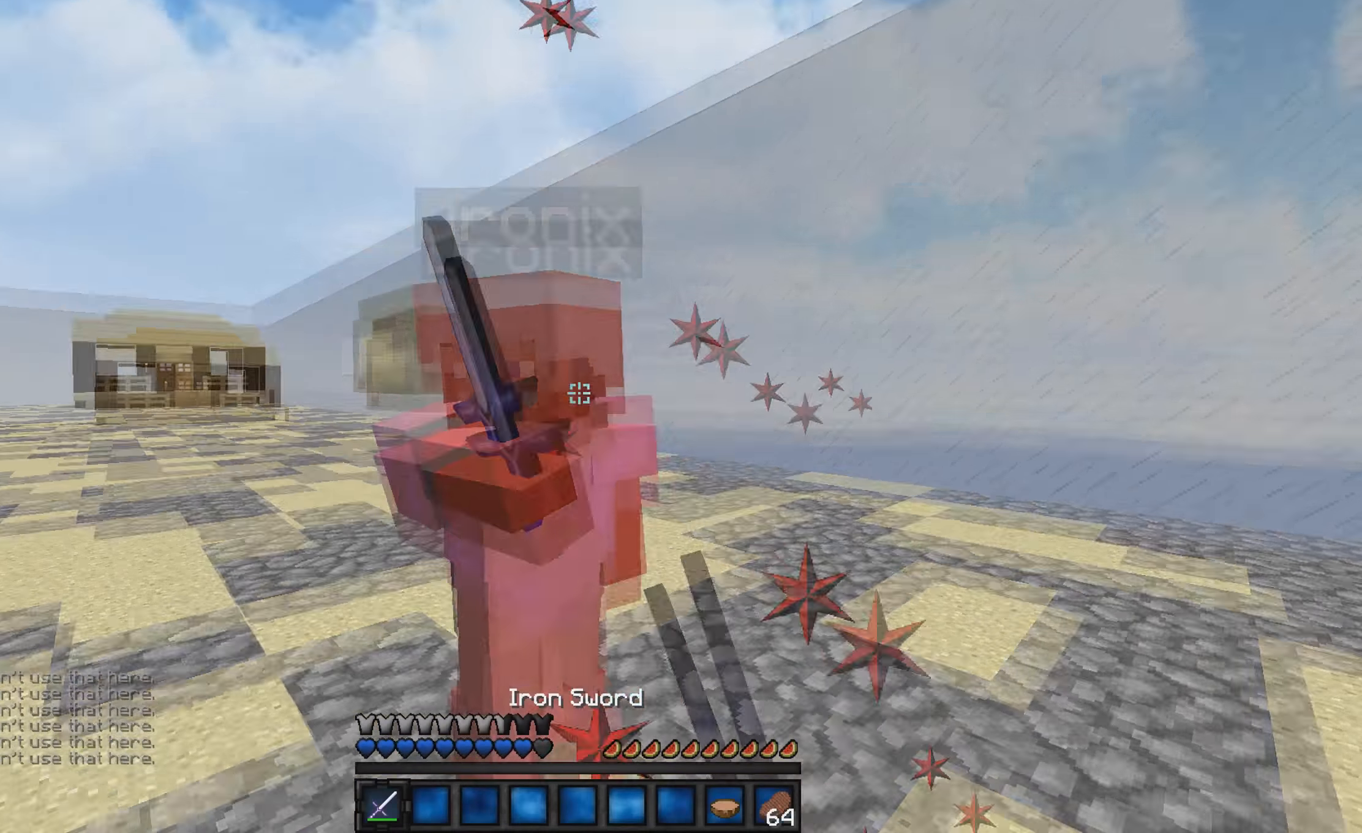
{"keys": ["w"], "events": [[67, "a", "up"]]}
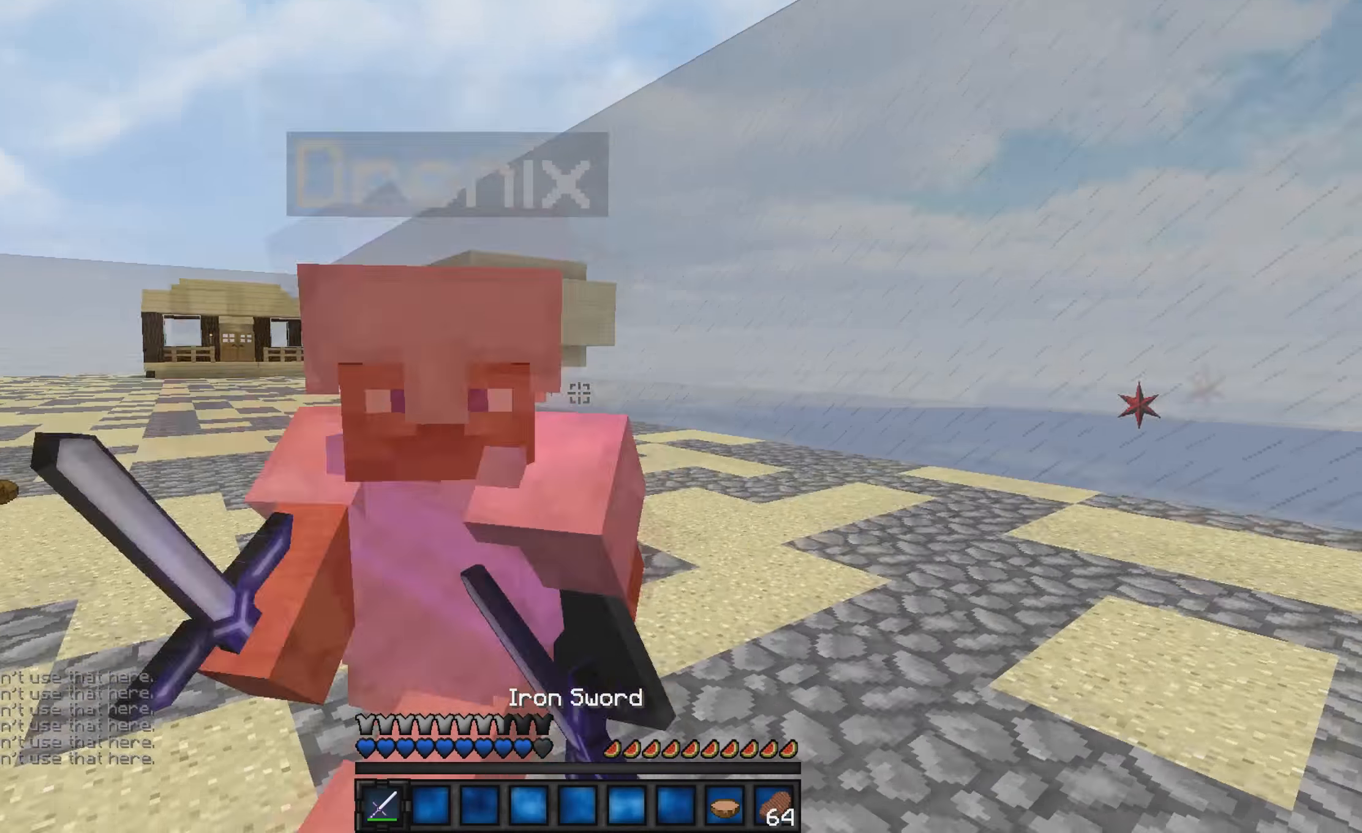
{"keys": ["w"], "events": []}
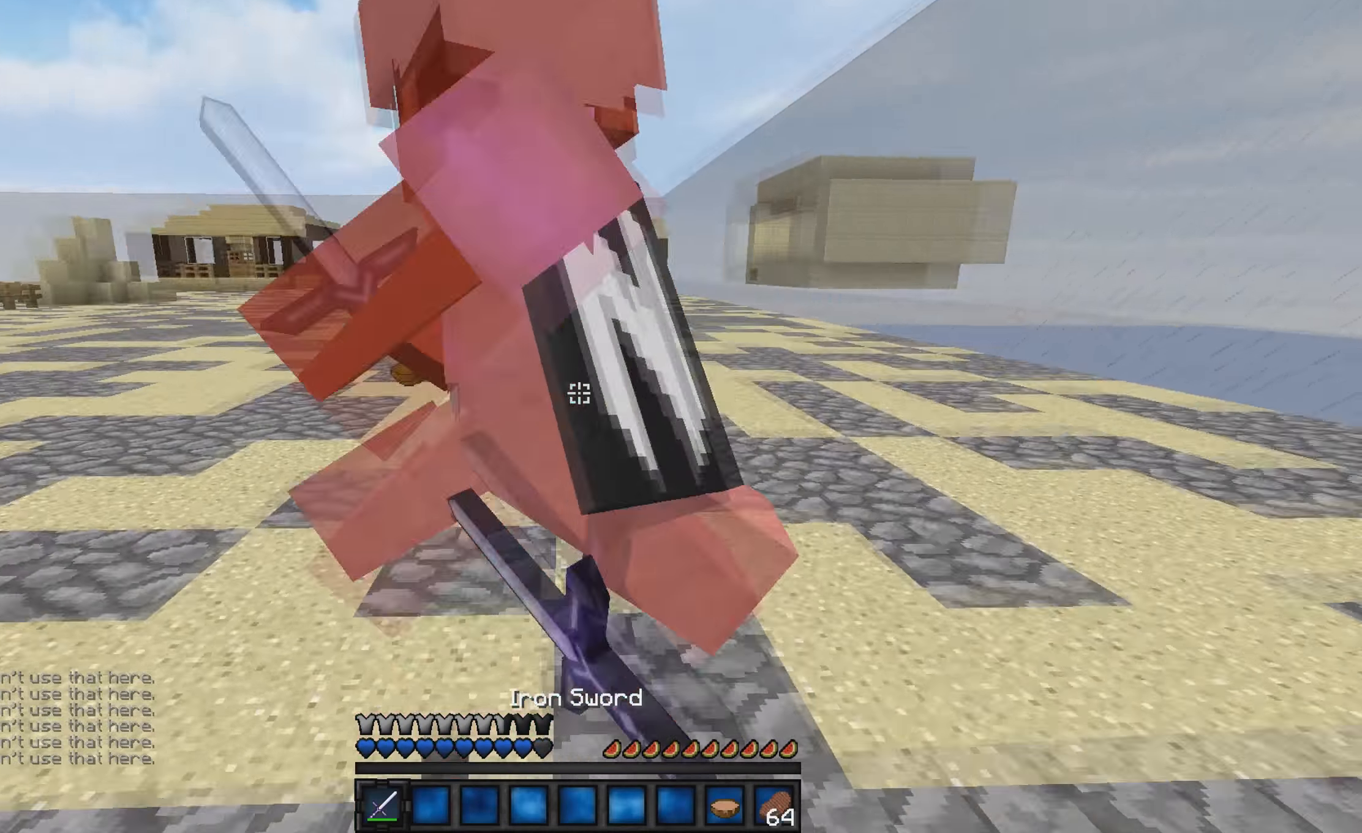
{"keys": ["w"], "events": []}
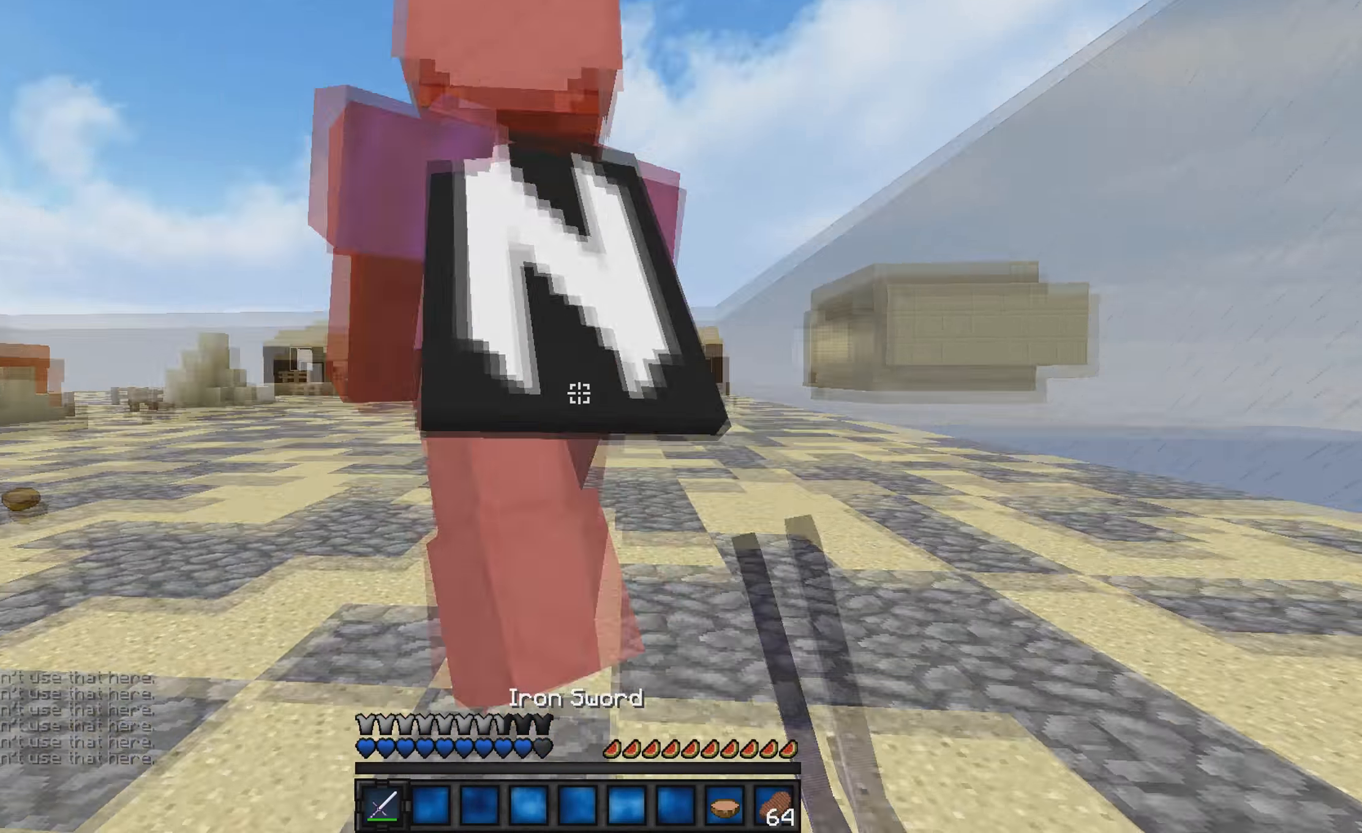
{"keys": ["w"], "events": []}
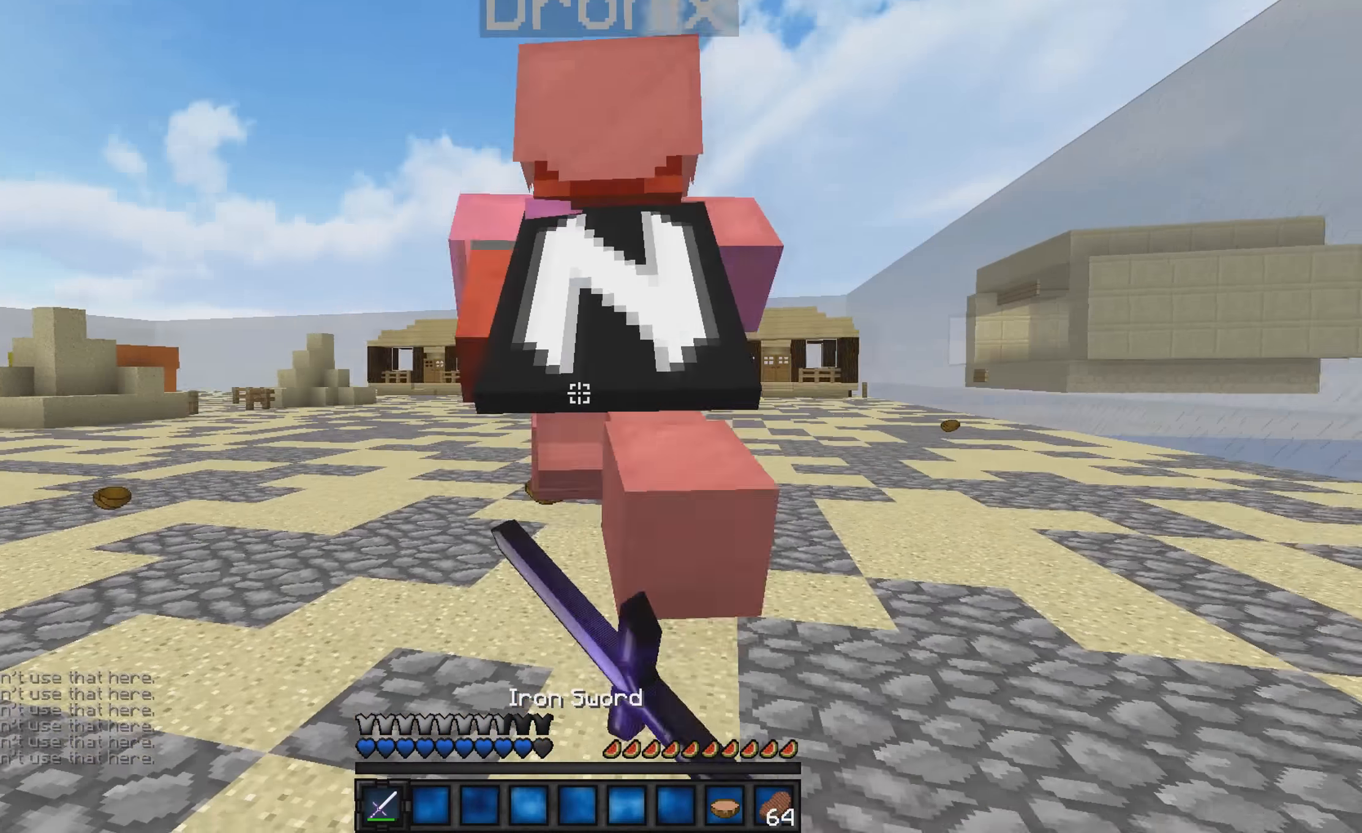
{"keys": ["w"], "events": []}
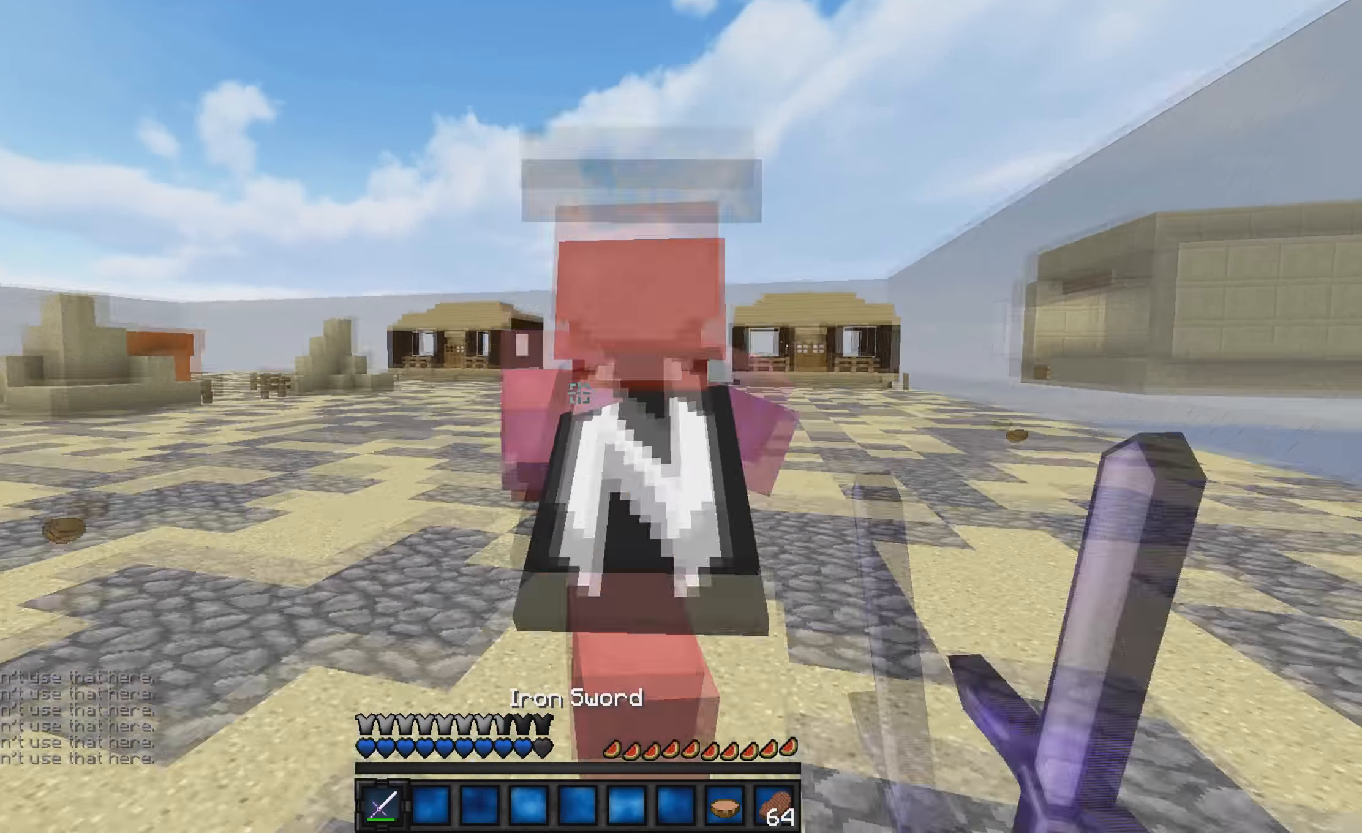
{"keys": ["w"], "events": []}